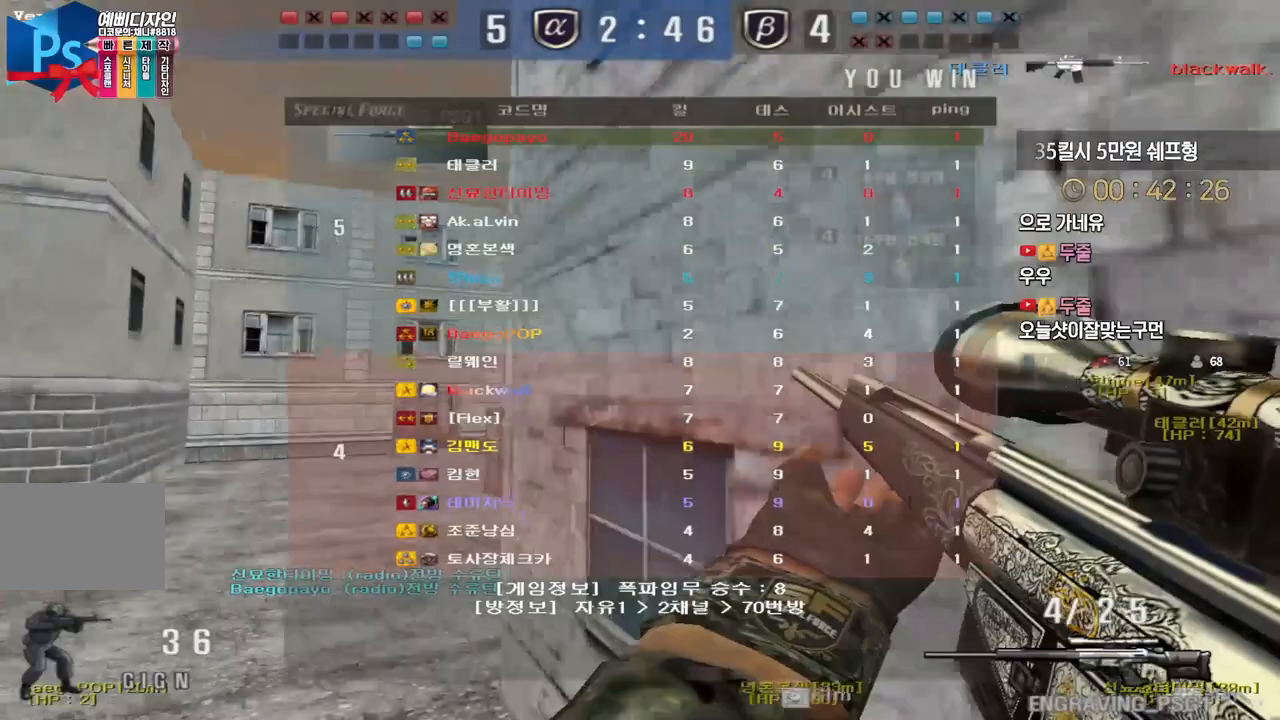
Gameplay with keyboard; each line is a JSON object with the keys held at the frame after it. "events" lists presses ("down") and releases ("up") of "a", "ctrl", "d", "e", "f", "q", "r", "s", "shift", "space", "tab" and "w" between this image and that frame as [ms after this image, input, new state], when the widget could be followed in between. No other keys are recorded. Mouse input is not recorded.
{"keys": [], "events": [[200, "ctrl", "down"], [233, "a", "up"], [233, "space", "down"], [233, "w", "up"], [267, "ctrl", "up"], [283, "space", "up"]]}
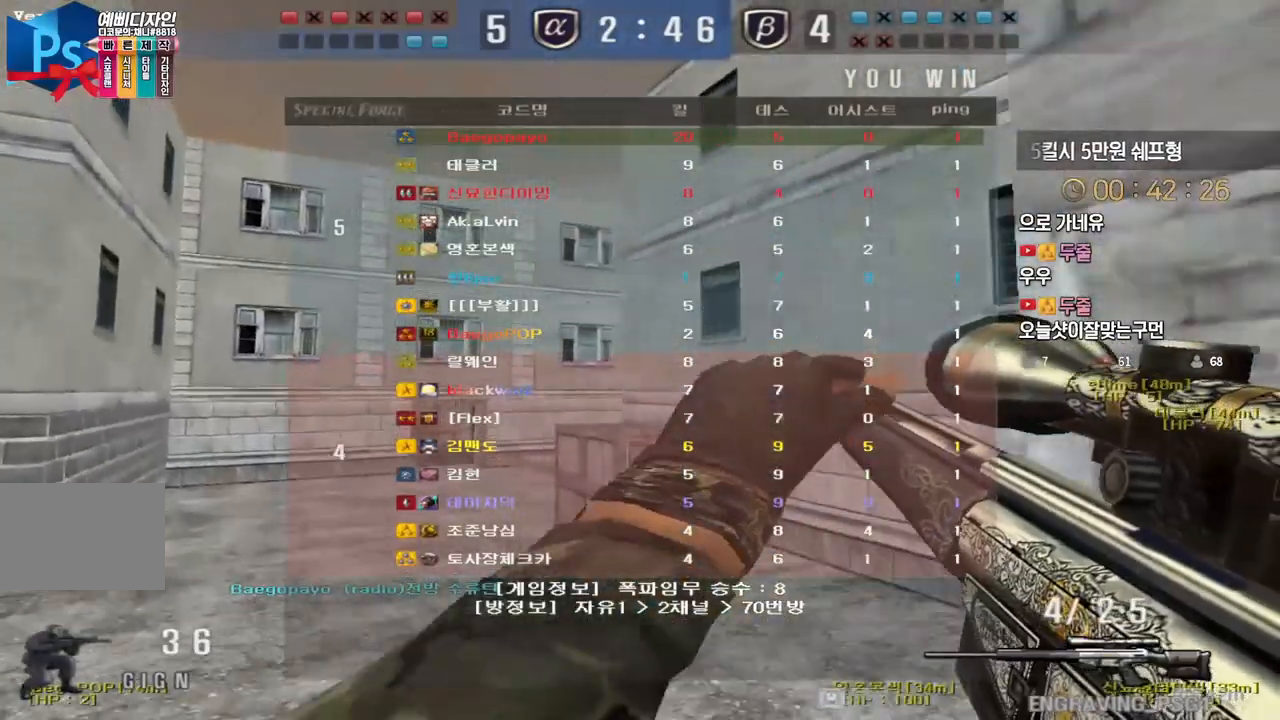
{"keys": ["space"], "events": [[250, "a", "down"], [283, "w", "down"], [433, "ctrl", "down"], [450, "space", "down"], [467, "a", "up"], [467, "w", "up"], [483, "ctrl", "up"]]}
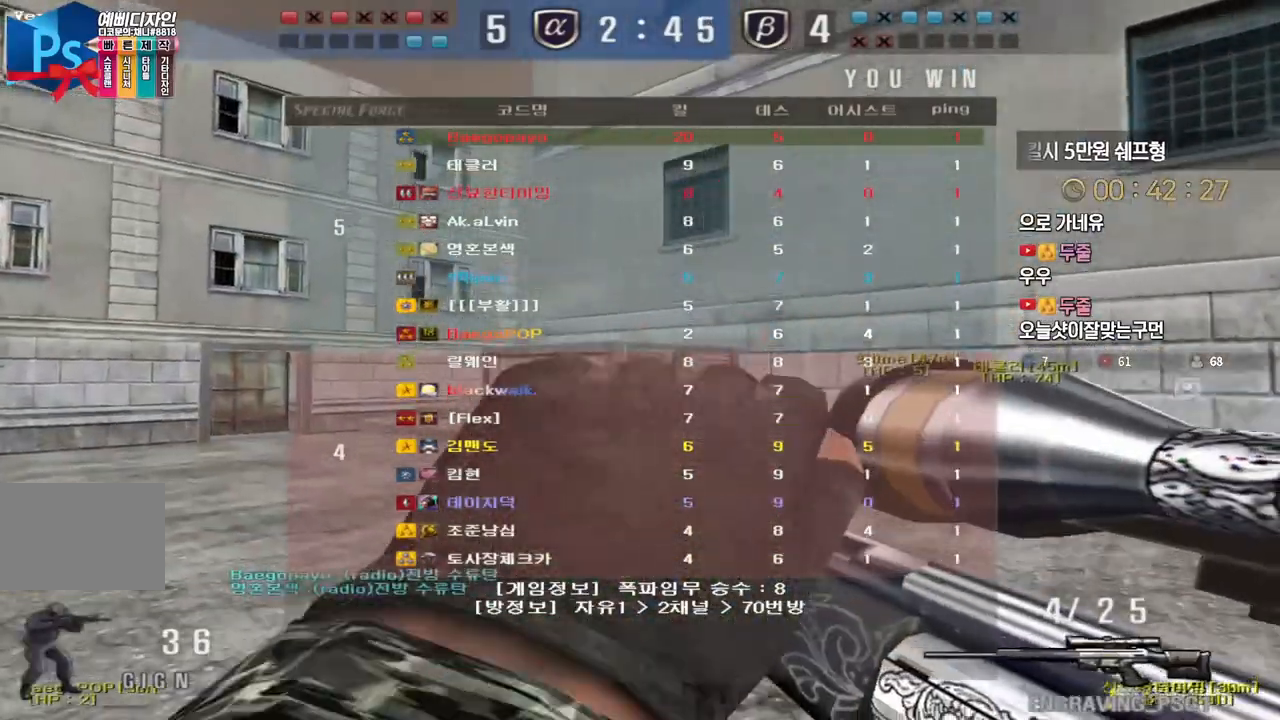
{"keys": ["a", "w"], "events": [[17, "space", "up"], [417, "a", "down"], [467, "w", "down"]]}
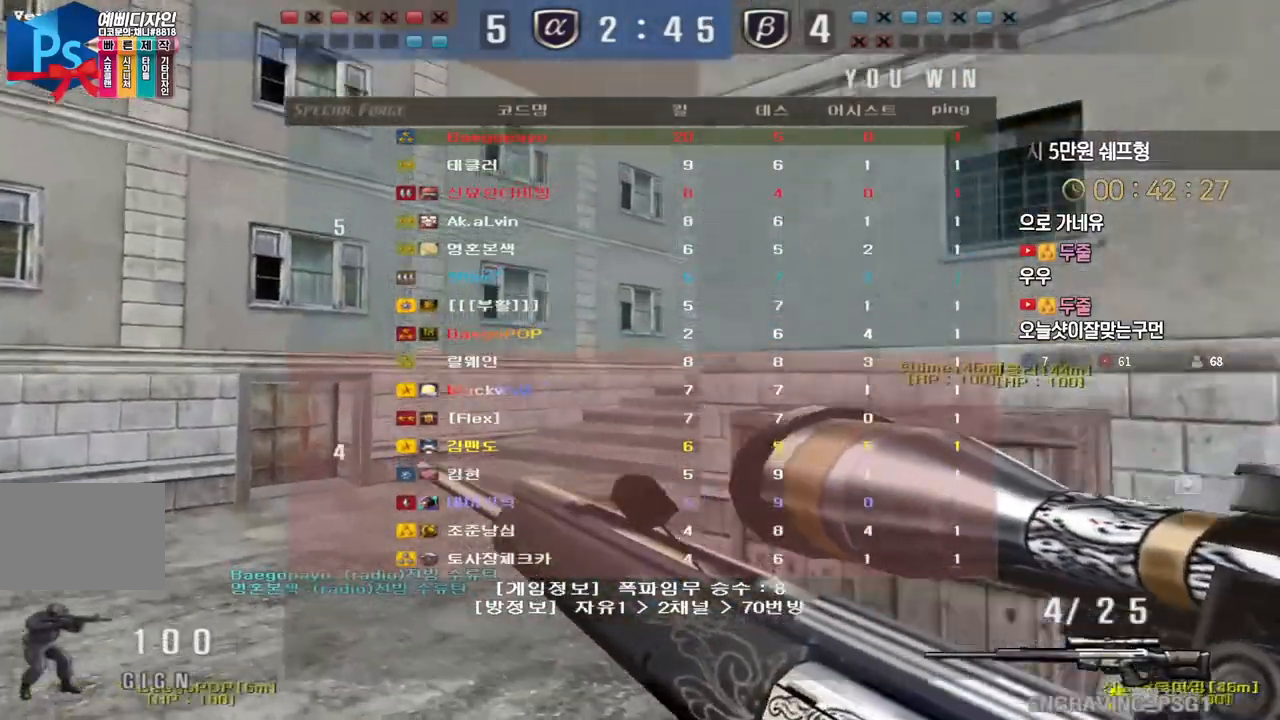
{"keys": ["d", "w"], "events": [[133, "ctrl", "down"], [167, "a", "up"], [167, "w", "up"], [183, "space", "down"], [200, "ctrl", "up"], [233, "space", "up"], [433, "d", "down"], [433, "w", "down"]]}
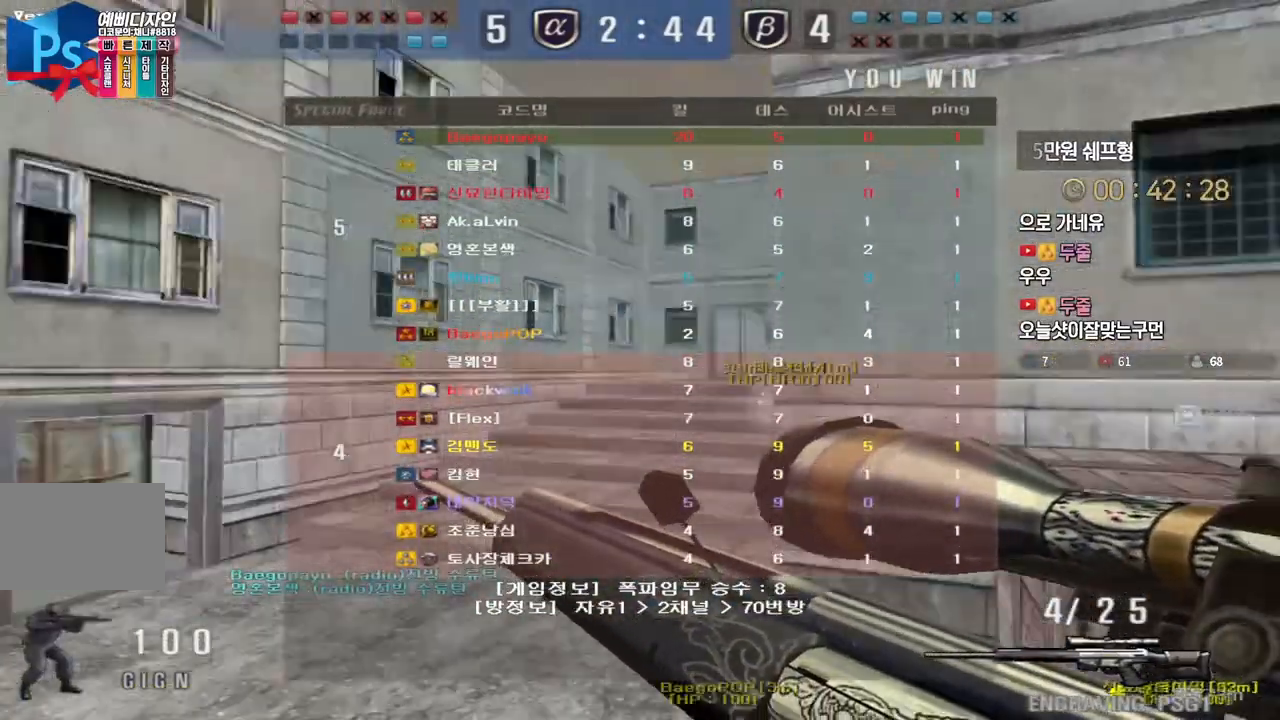
{"keys": [], "events": [[367, "ctrl", "down"], [383, "d", "up"], [383, "space", "down"], [383, "w", "up"], [433, "ctrl", "up"], [450, "space", "up"]]}
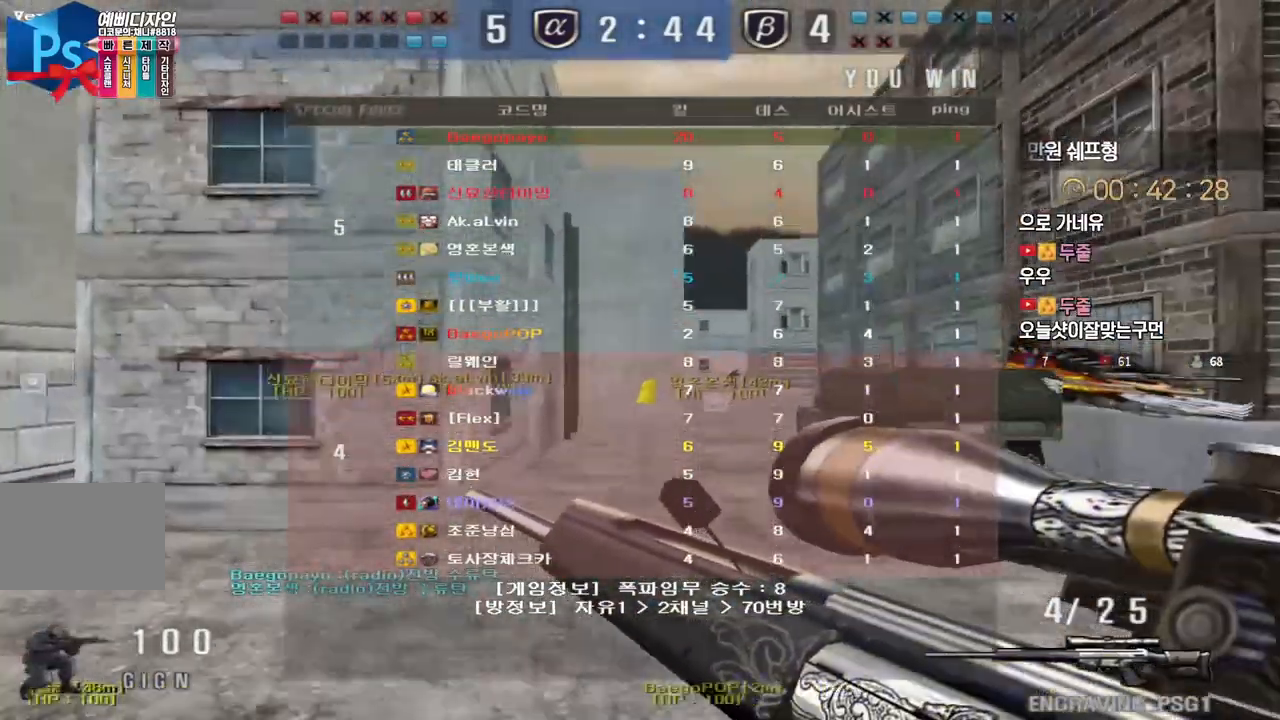
{"keys": ["a", "w"], "events": [[450, "a", "down"], [467, "w", "down"]]}
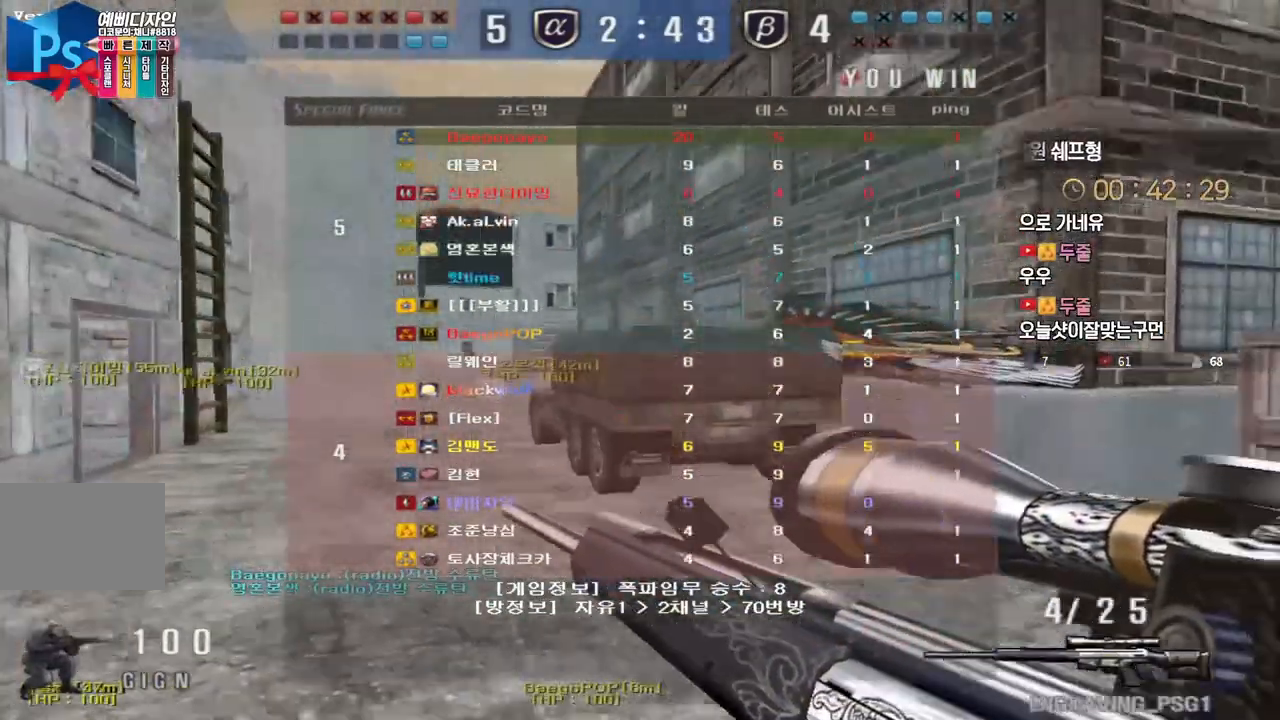
{"keys": [], "events": [[100, "ctrl", "down"], [133, "a", "up"], [133, "space", "down"], [133, "w", "up"], [150, "ctrl", "up"], [183, "space", "up"]]}
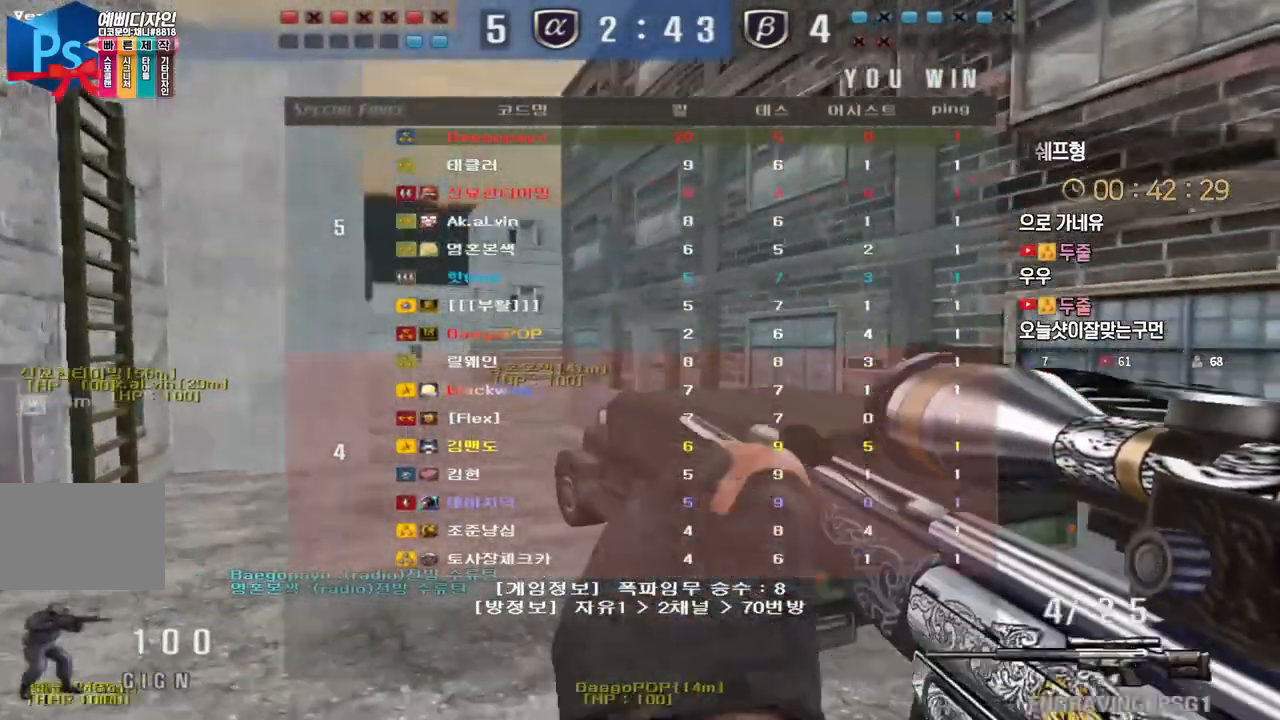
{"keys": []}
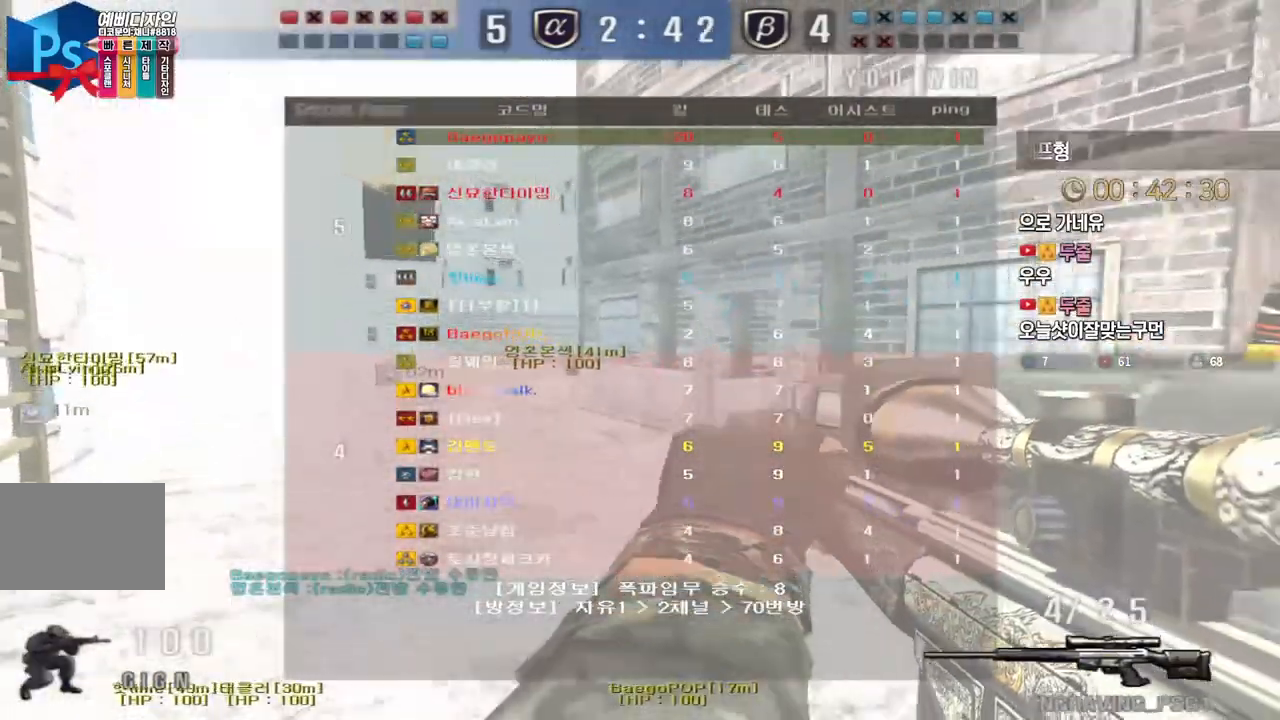
{"keys": [], "events": []}
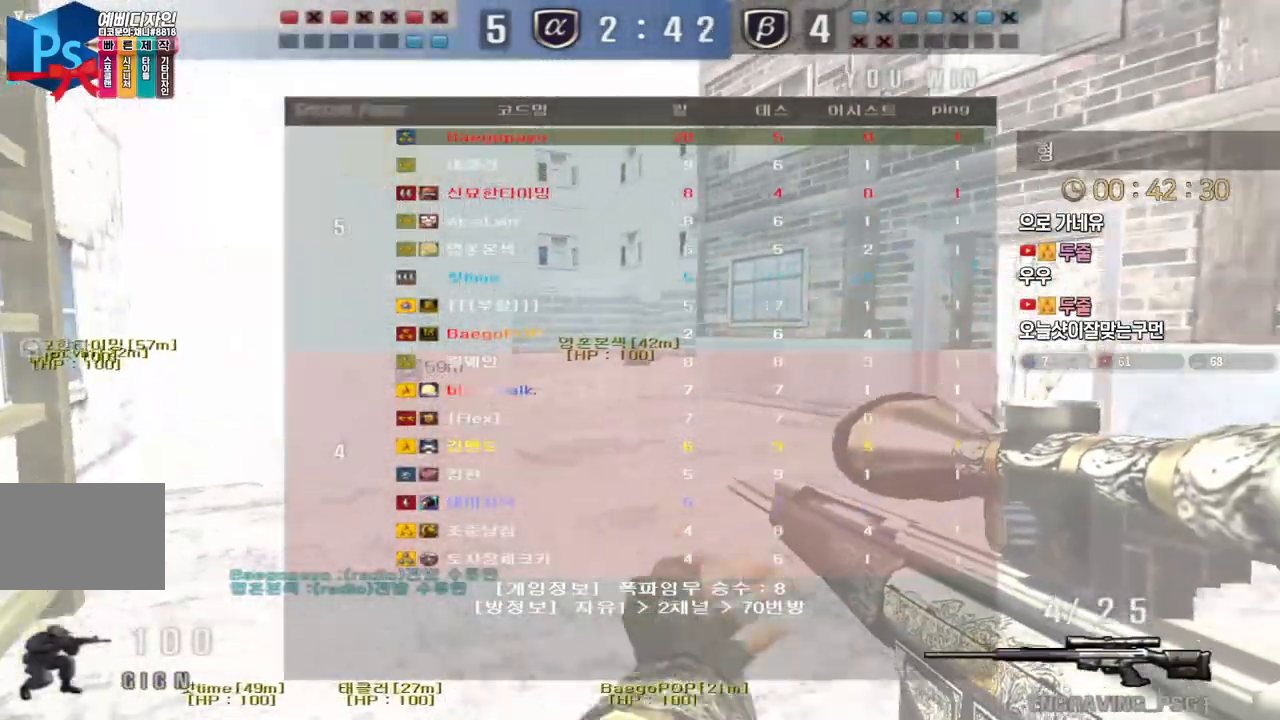
{"keys": [], "events": []}
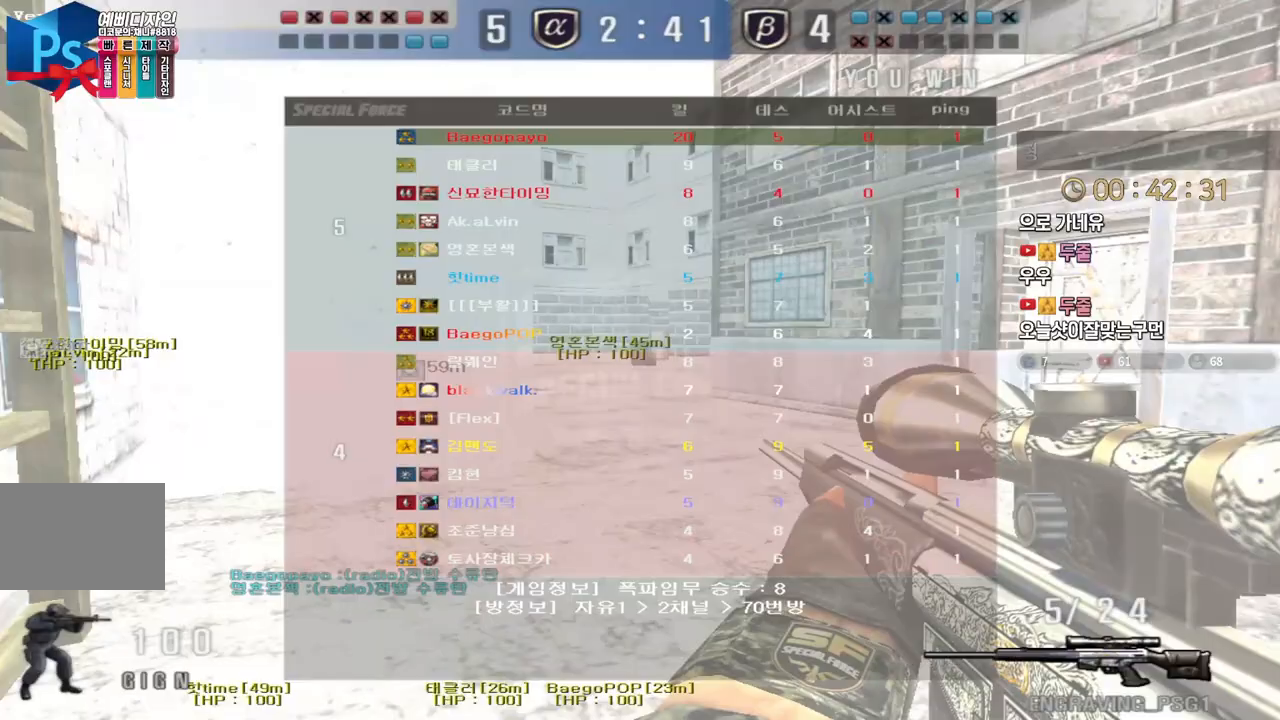
{"keys": ["w"], "events": [[233, "w", "down"]]}
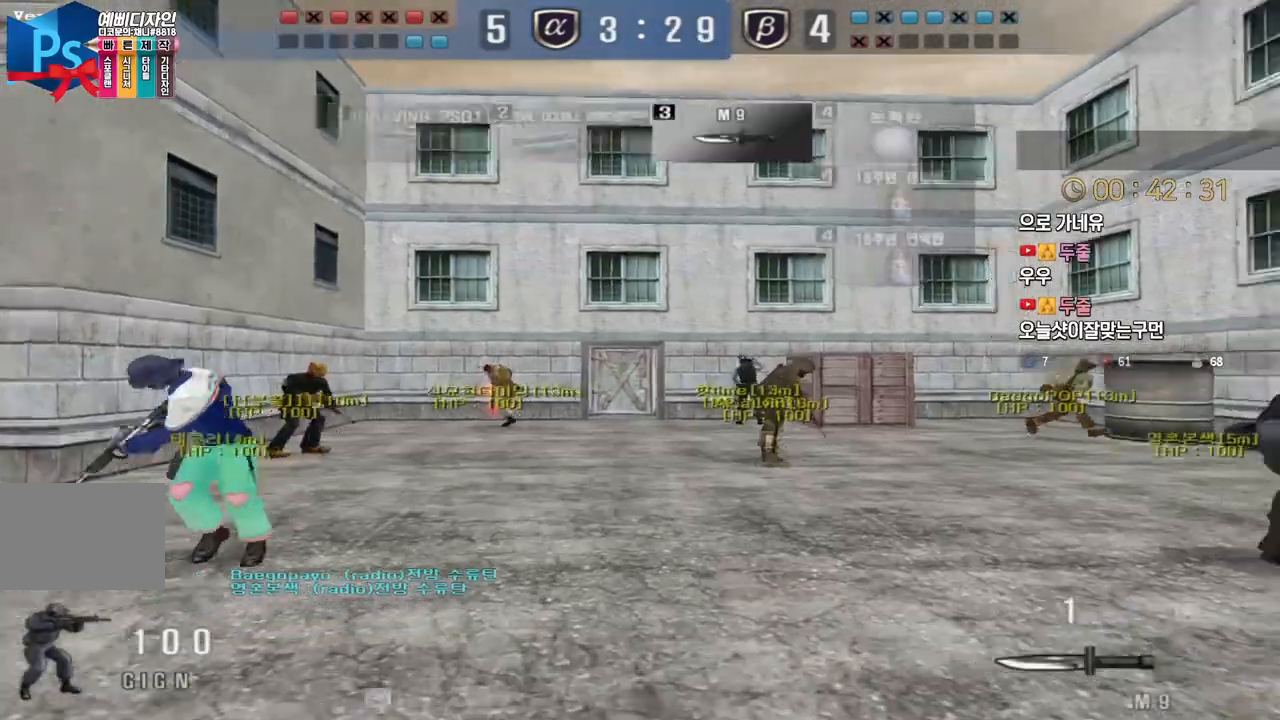
{"keys": ["d", "tab", "w"], "events": [[83, "d", "down"], [133, "tab", "down"]]}
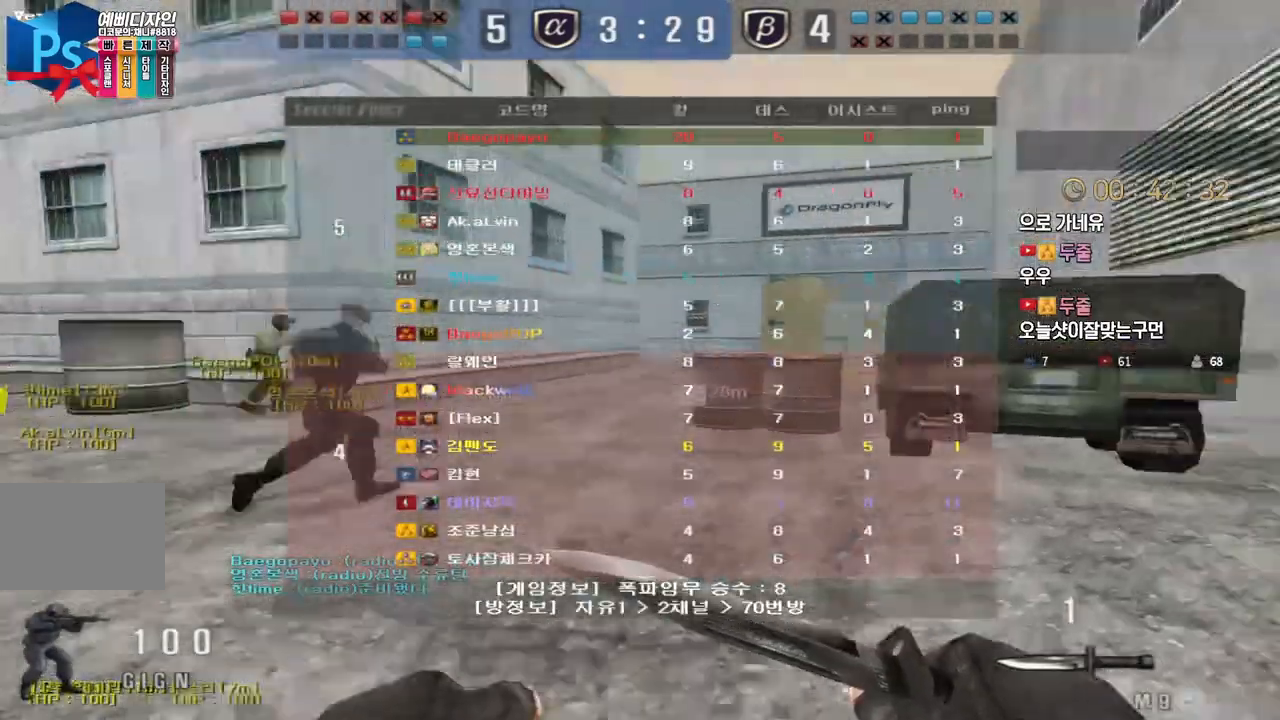
{"keys": ["d", "w"], "events": [[150, "tab", "up"]]}
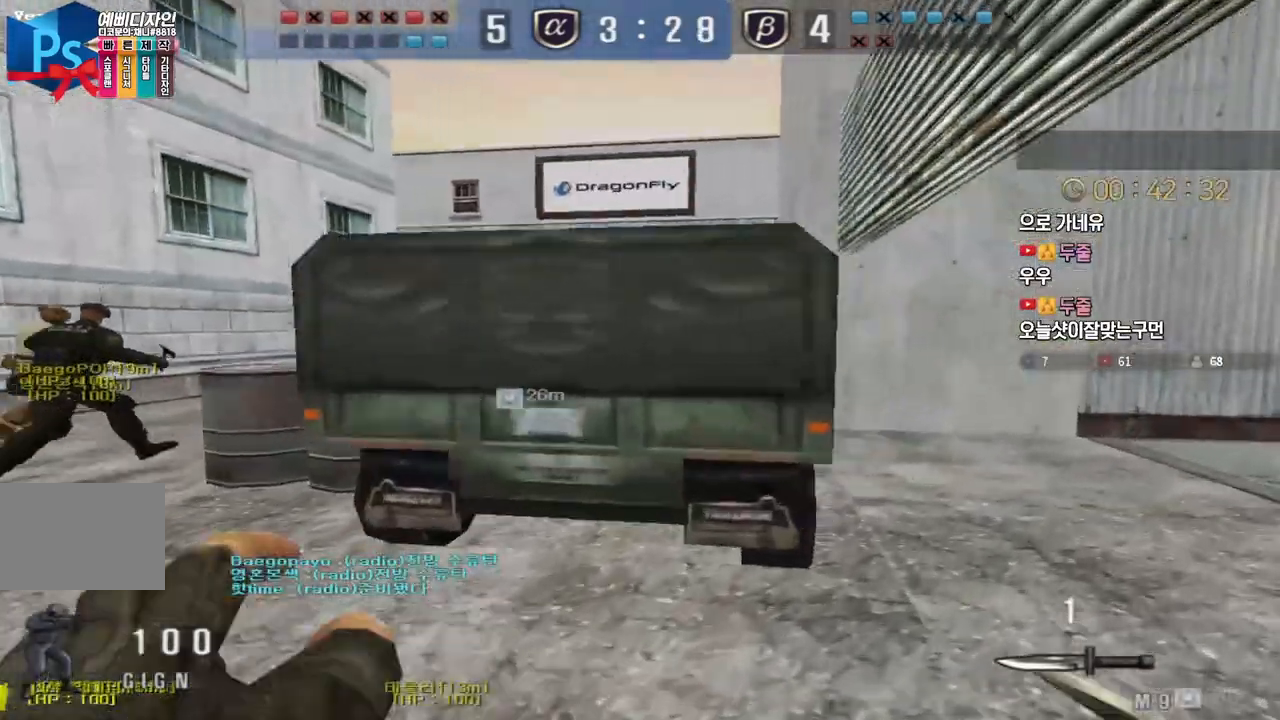
{"keys": ["d", "w"], "events": []}
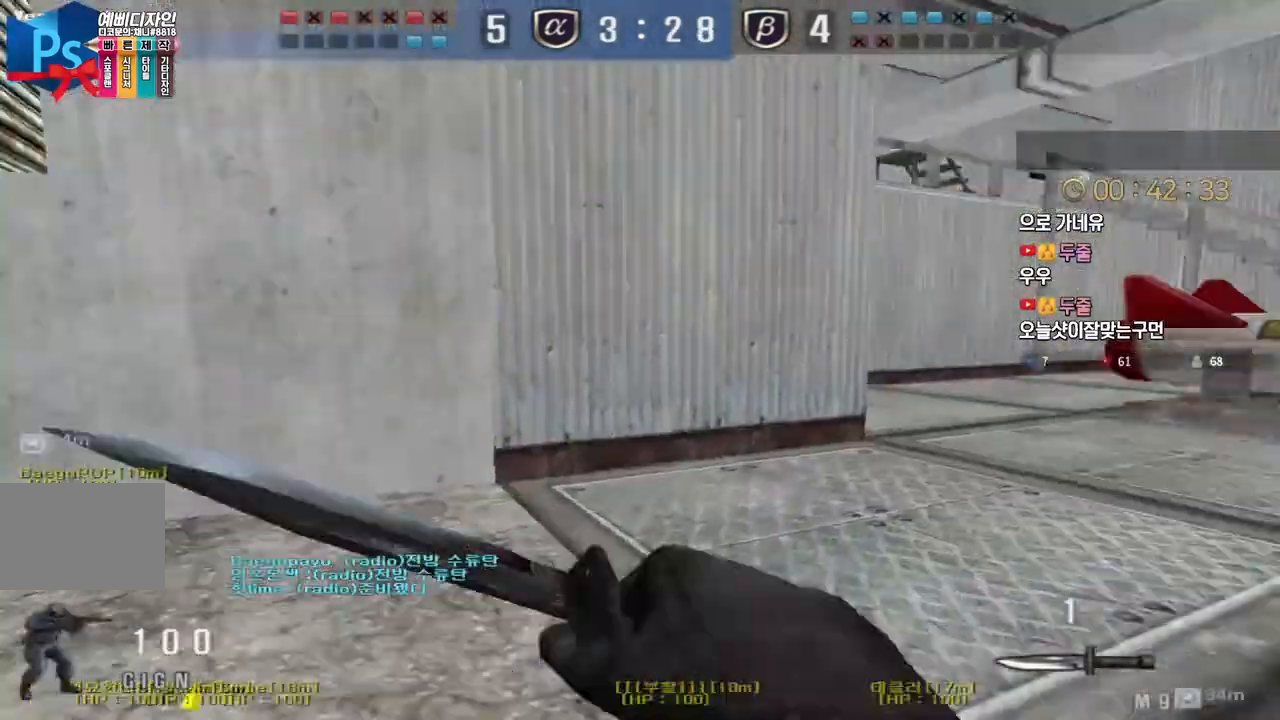
{"keys": ["d", "w"], "events": []}
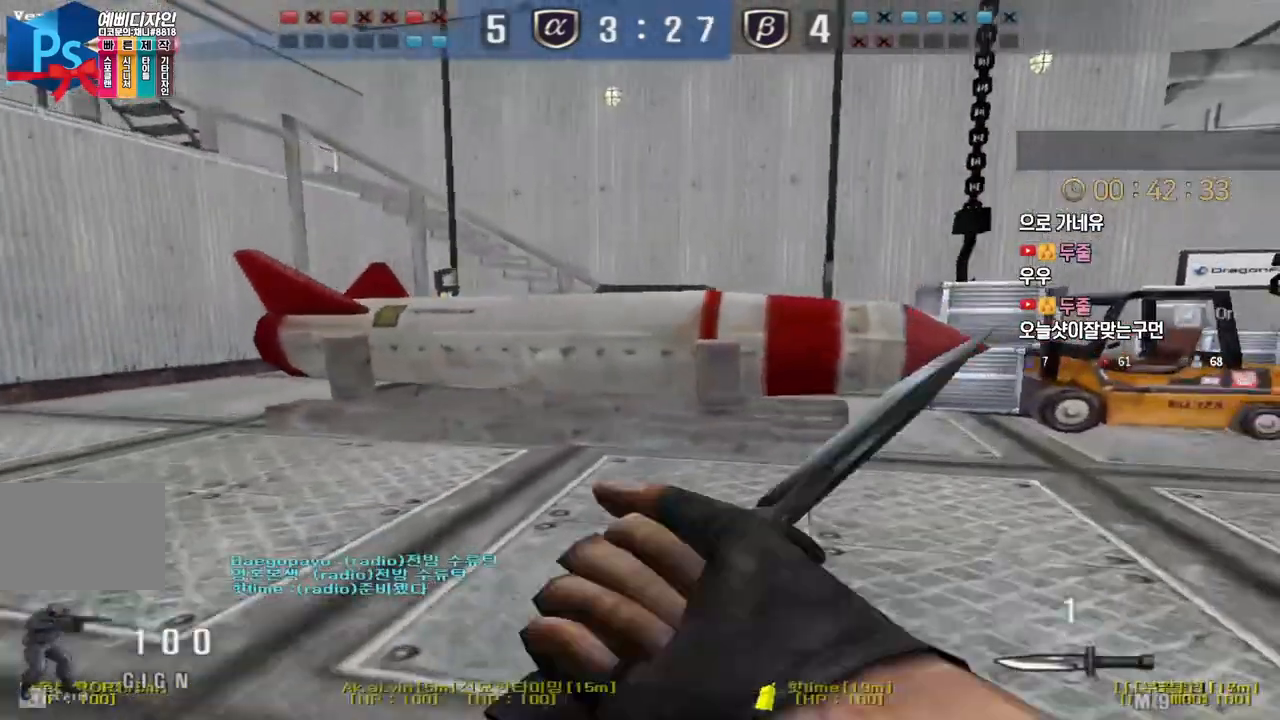
{"keys": ["d", "w"], "events": []}
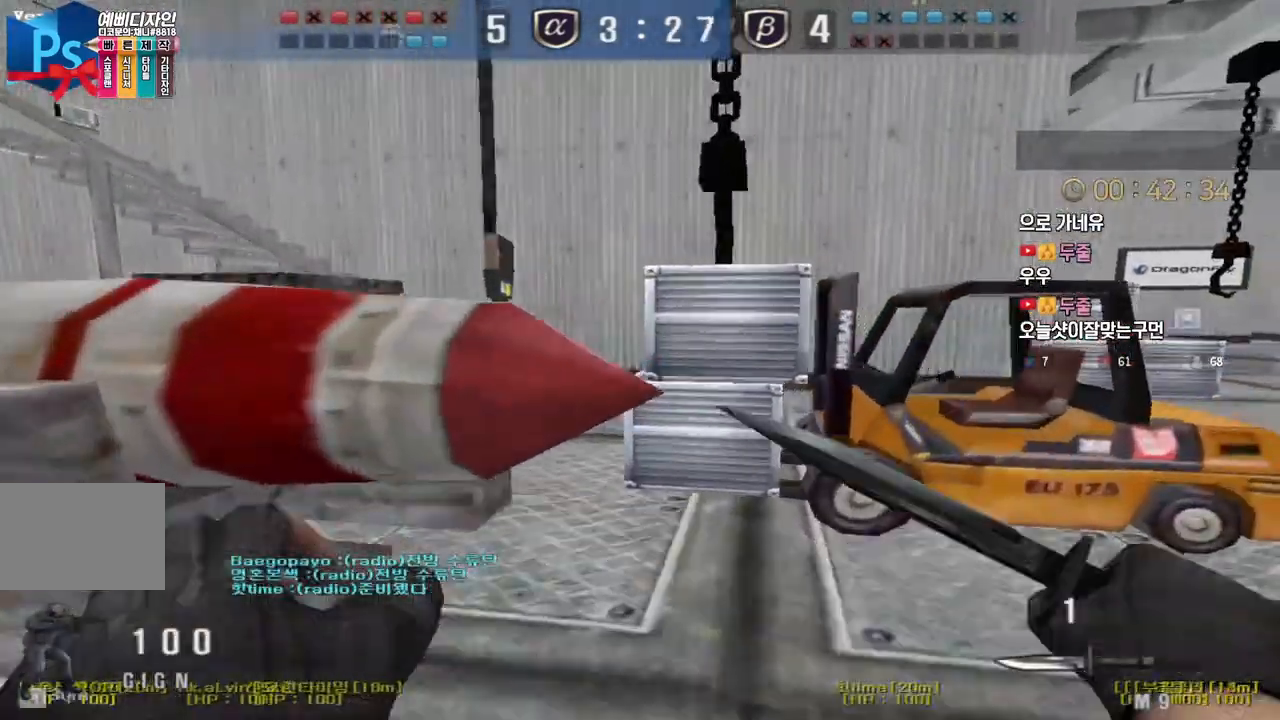
{"keys": ["d", "w"], "events": []}
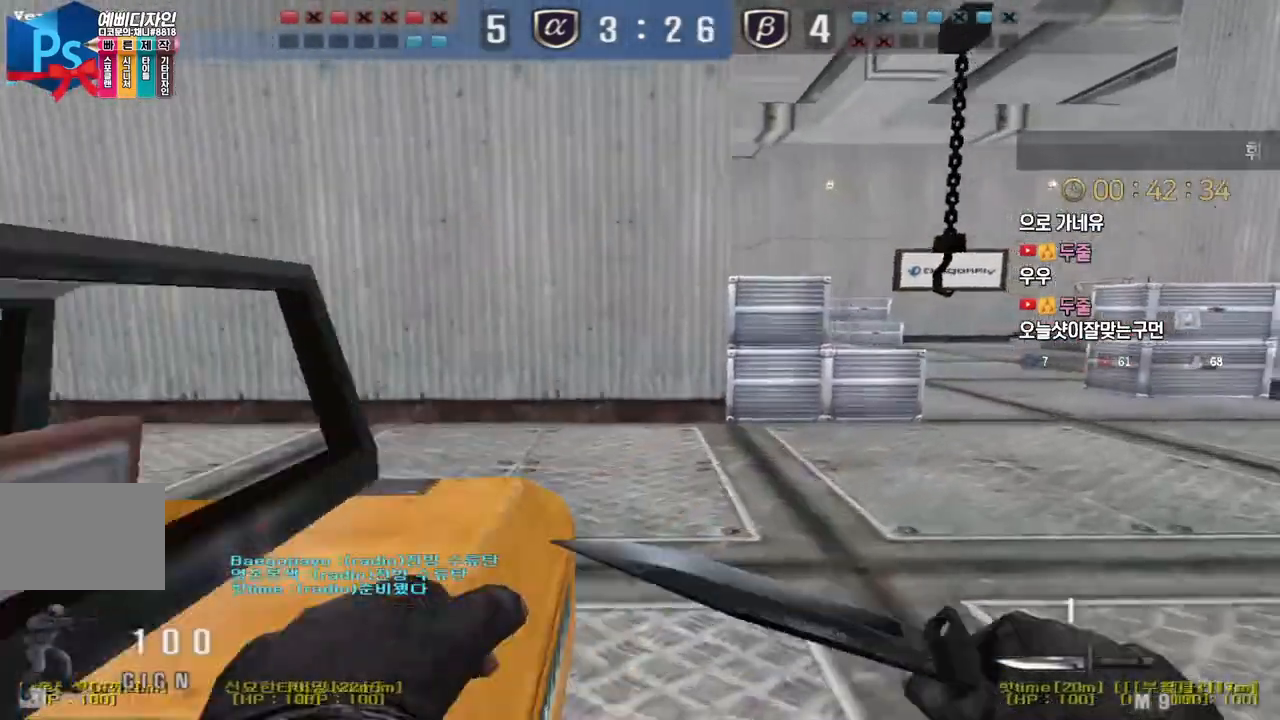
{"keys": ["d", "w"], "events": []}
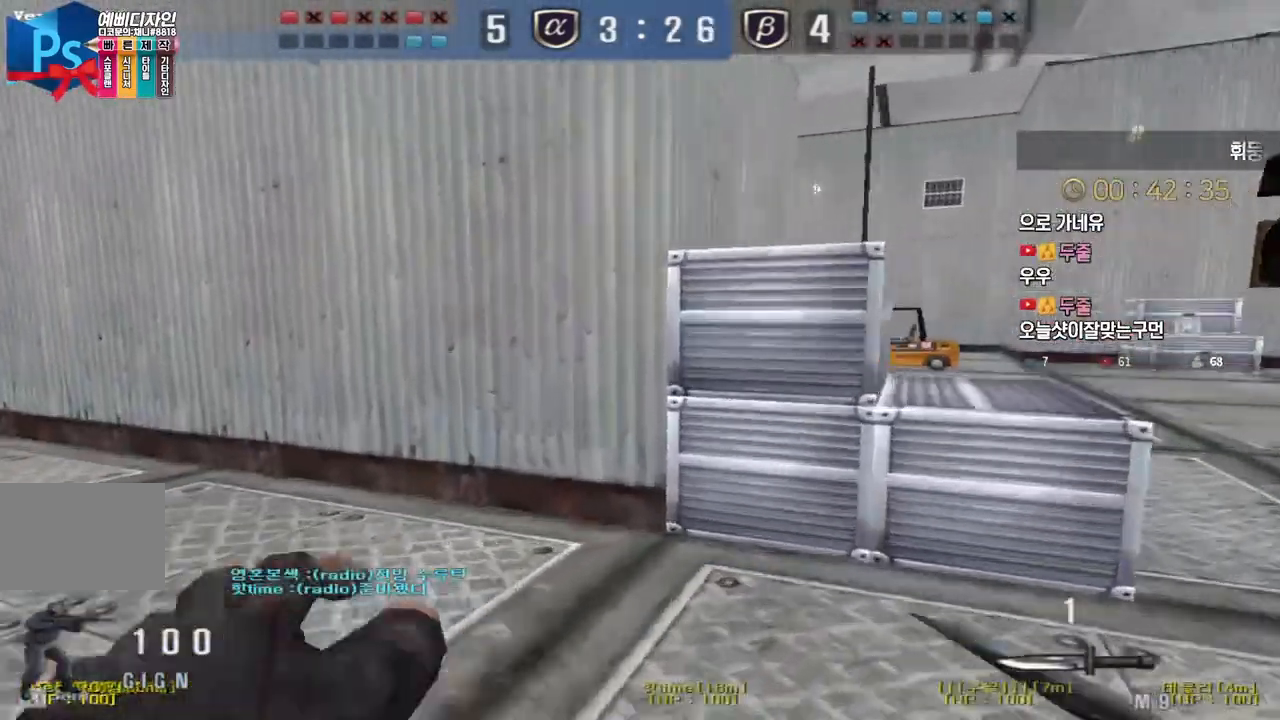
{"keys": ["d", "w"], "events": [[200, "space", "down"], [283, "space", "up"]]}
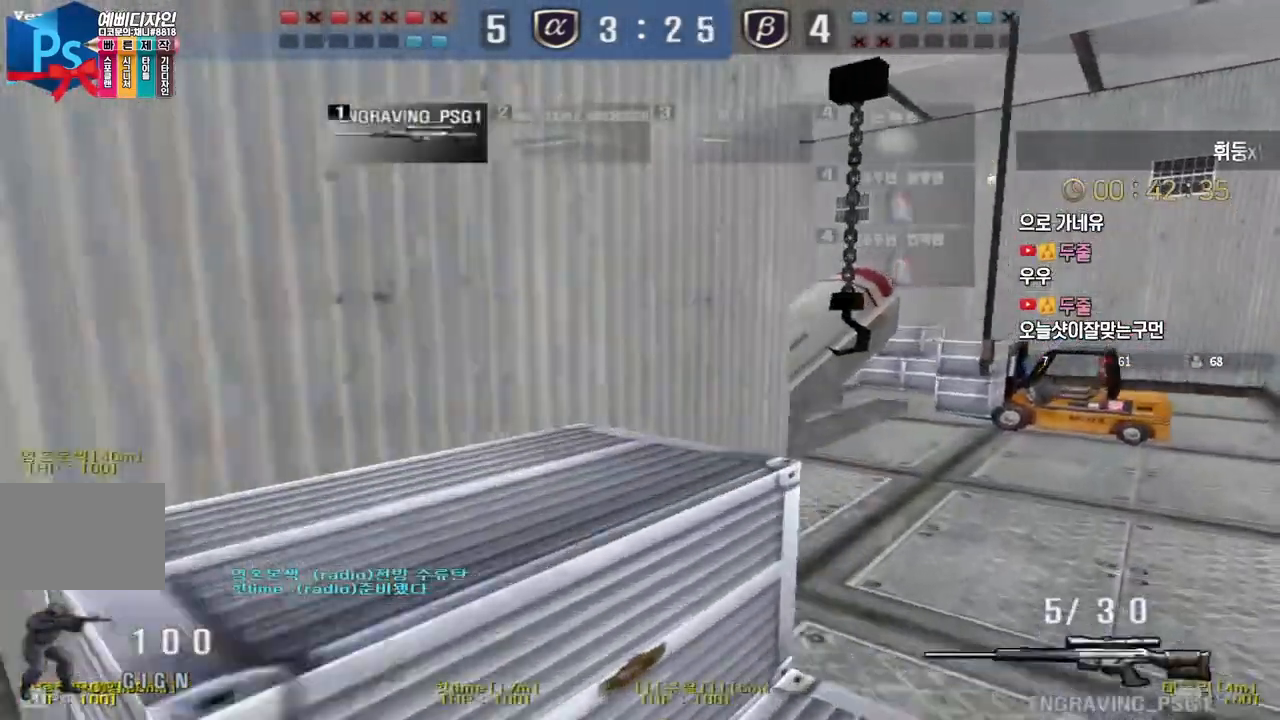
{"keys": [], "events": [[200, "ctrl", "down"], [200, "d", "up"], [217, "ctrl", "up"], [217, "space", "down"], [217, "w", "up"], [267, "space", "up"]]}
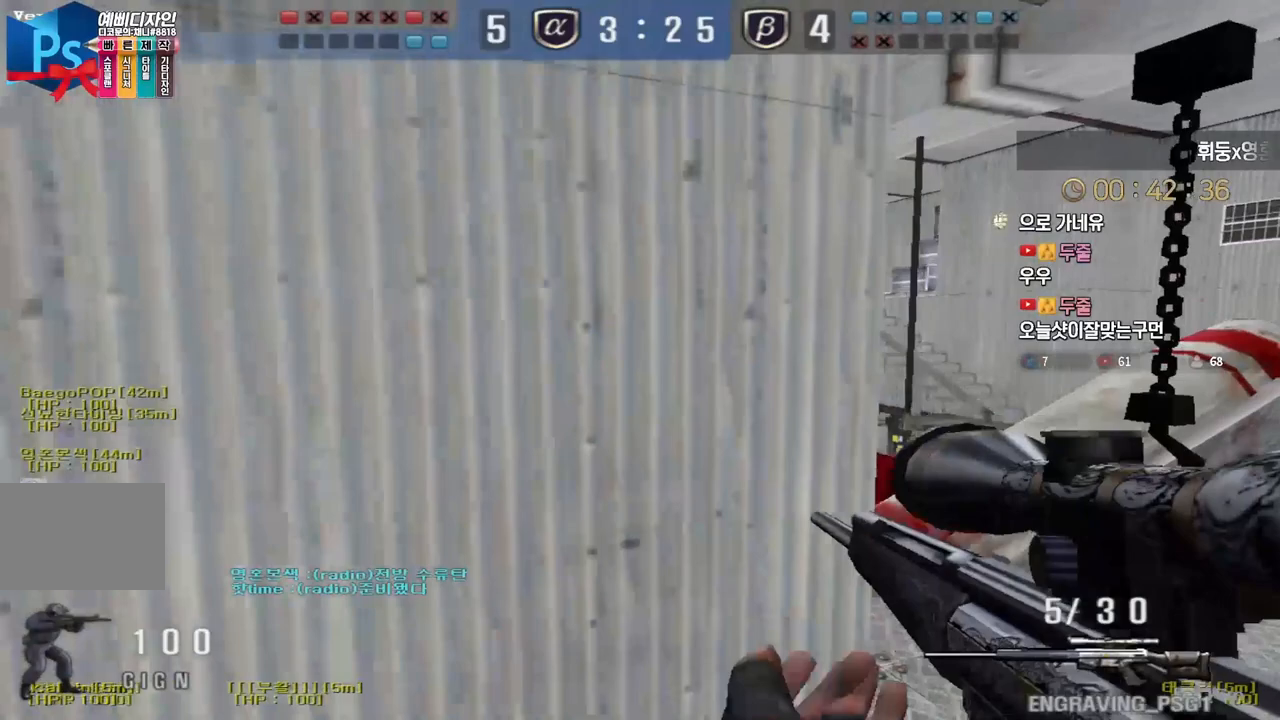
{"keys": ["a", "d", "w"], "events": [[400, "a", "down"], [400, "w", "down"], [500, "d", "down"]]}
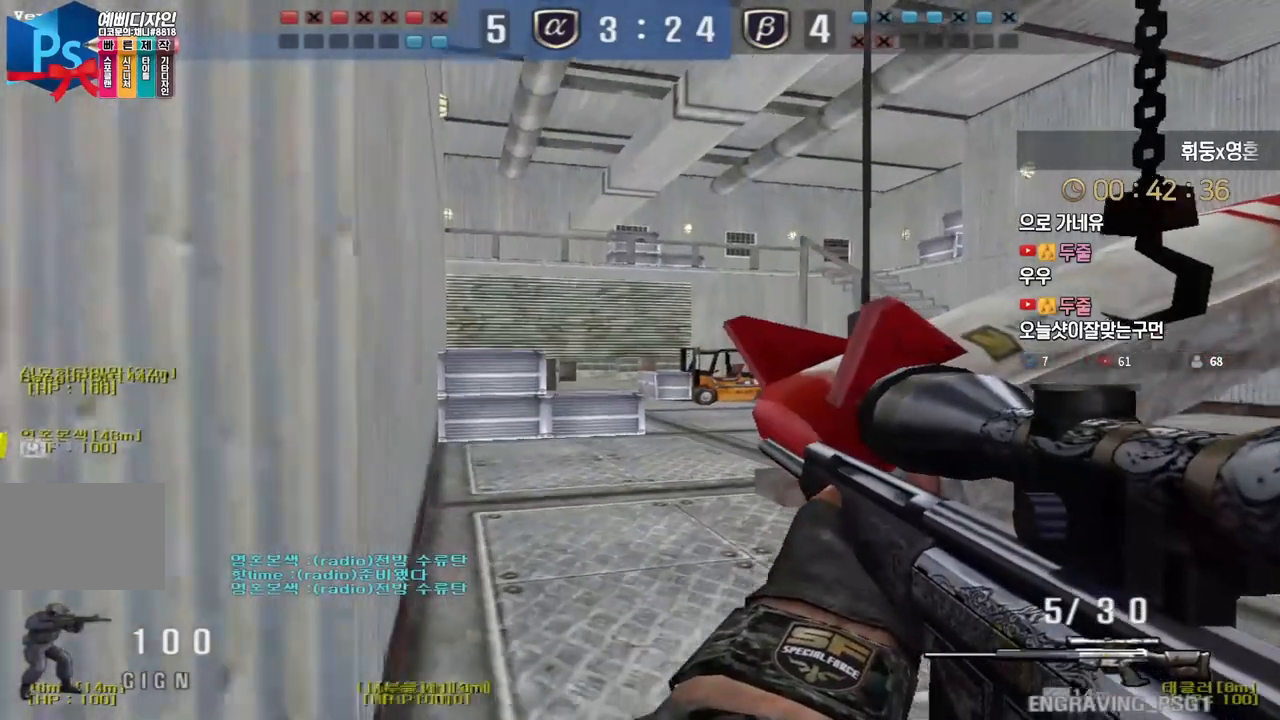
{"keys": ["a", "ctrl", "w"], "events": [[17, "a", "up"], [183, "ctrl", "down"], [217, "d", "up"], [217, "w", "up"], [333, "w", "down"], [350, "a", "down"]]}
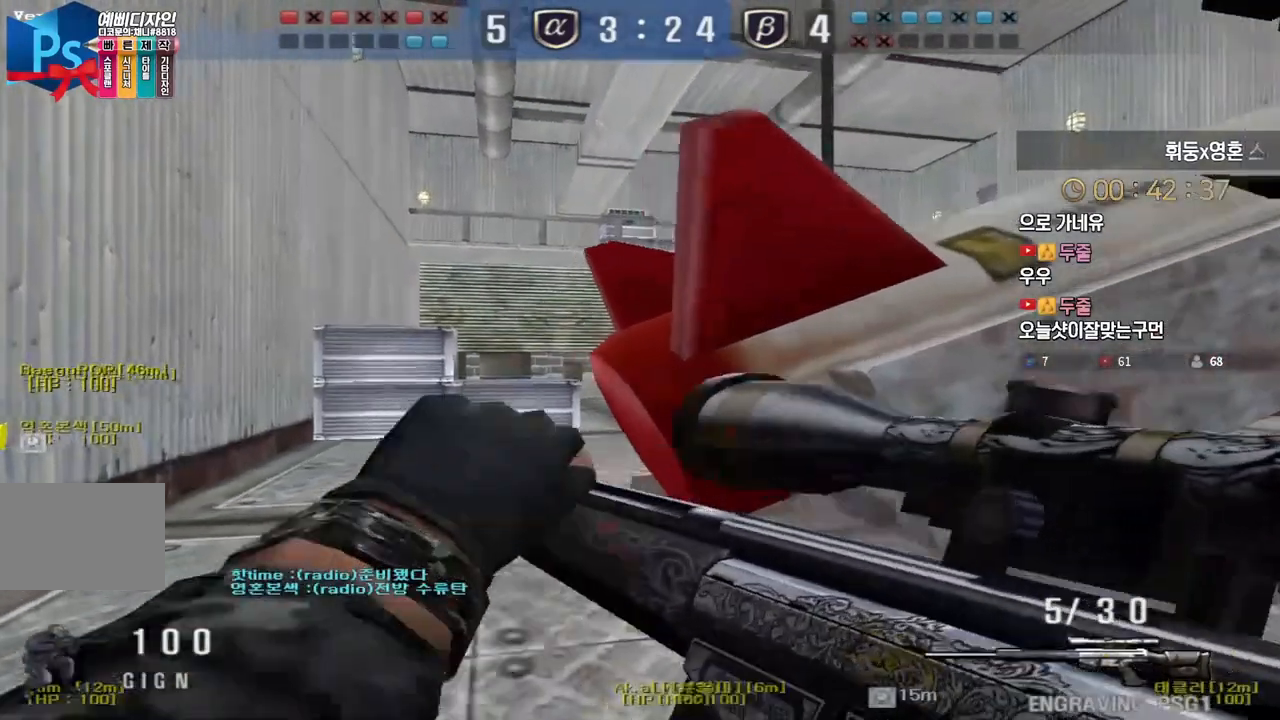
{"keys": ["ctrl"], "events": [[83, "a", "up"], [233, "d", "down"], [317, "d", "up"], [500, "w", "up"]]}
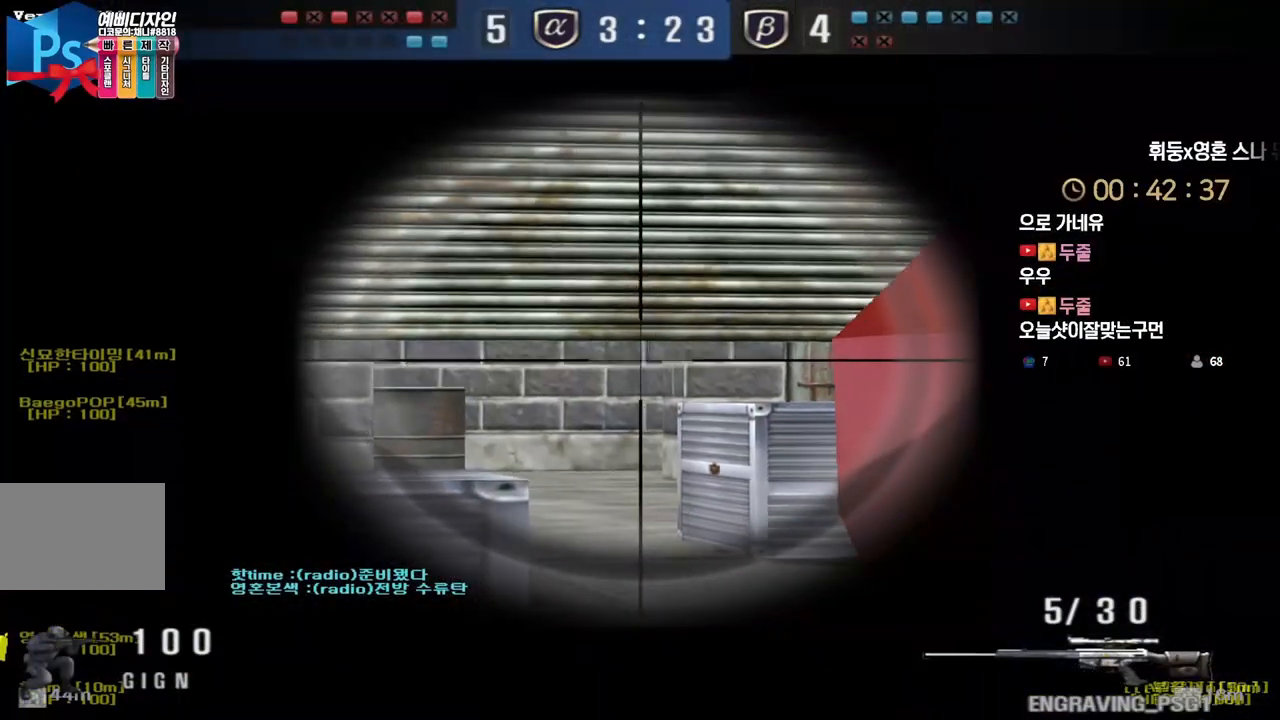
{"keys": ["ctrl"], "events": [[133, "d", "down"], [200, "d", "up"], [300, "d", "down"], [367, "d", "up"]]}
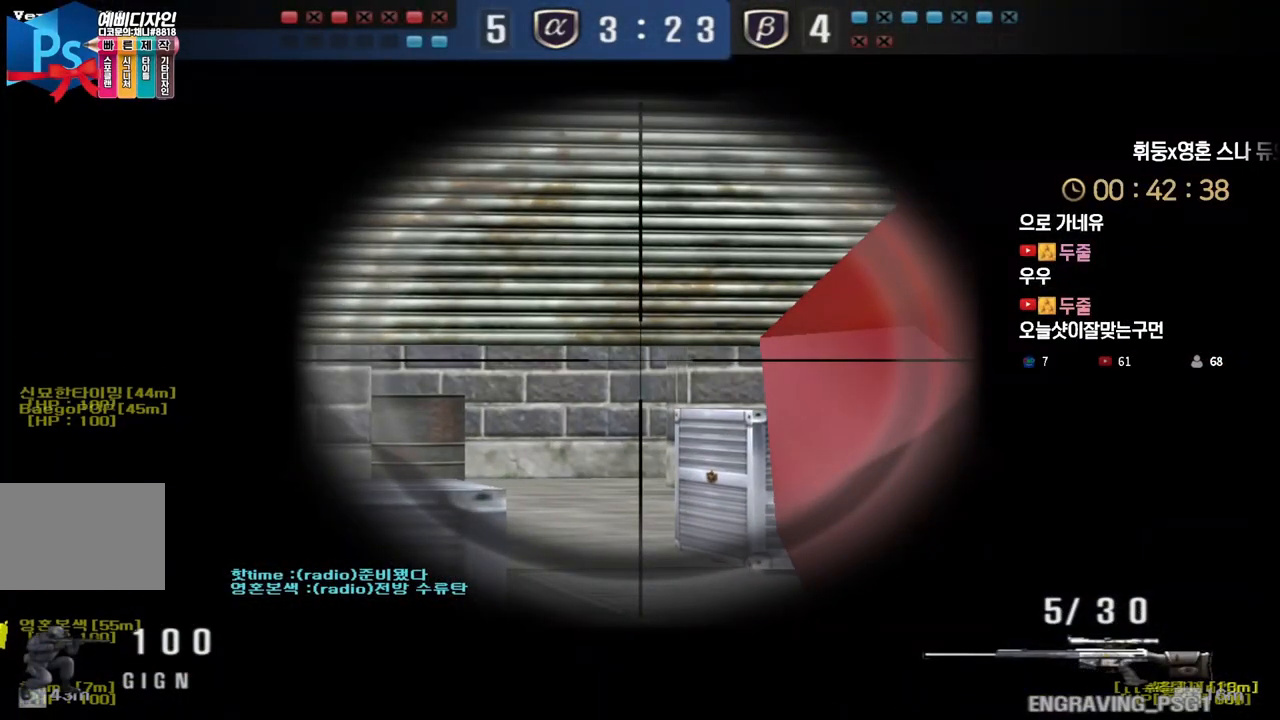
{"keys": ["ctrl"], "events": [[50, "d", "down"], [83, "d", "up"]]}
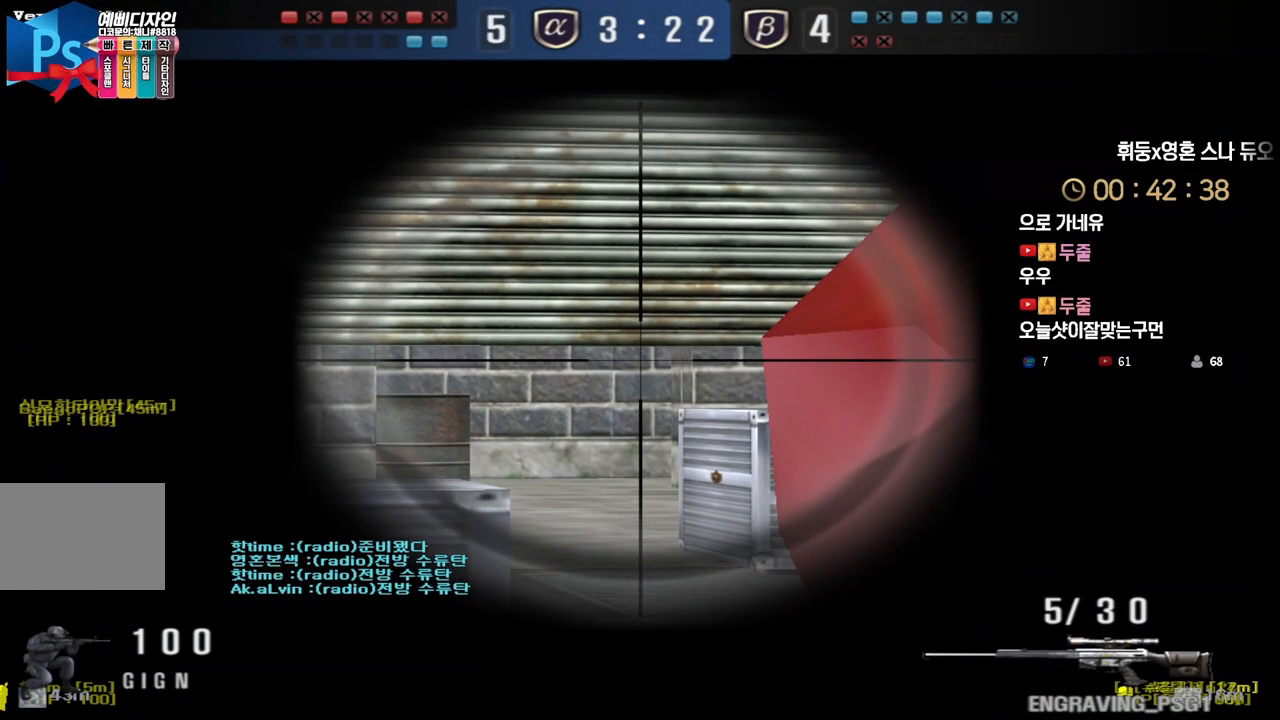
{"keys": ["ctrl"], "events": []}
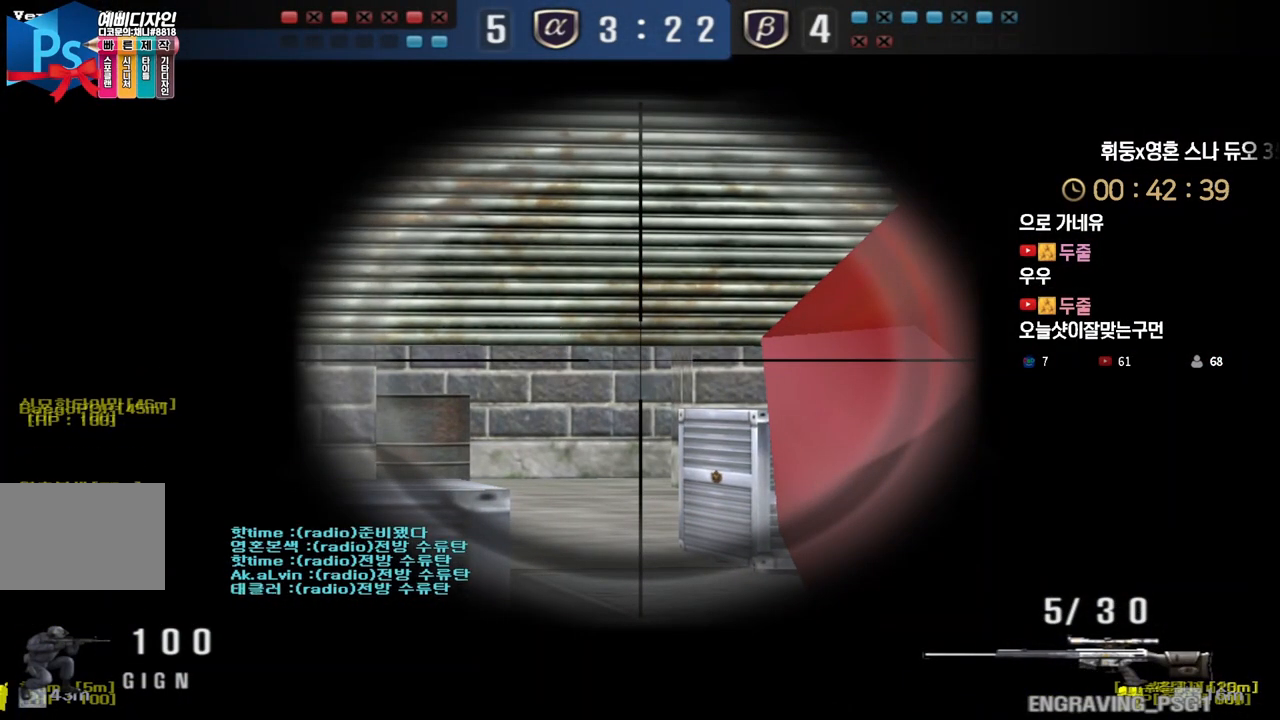
{"keys": ["ctrl"], "events": []}
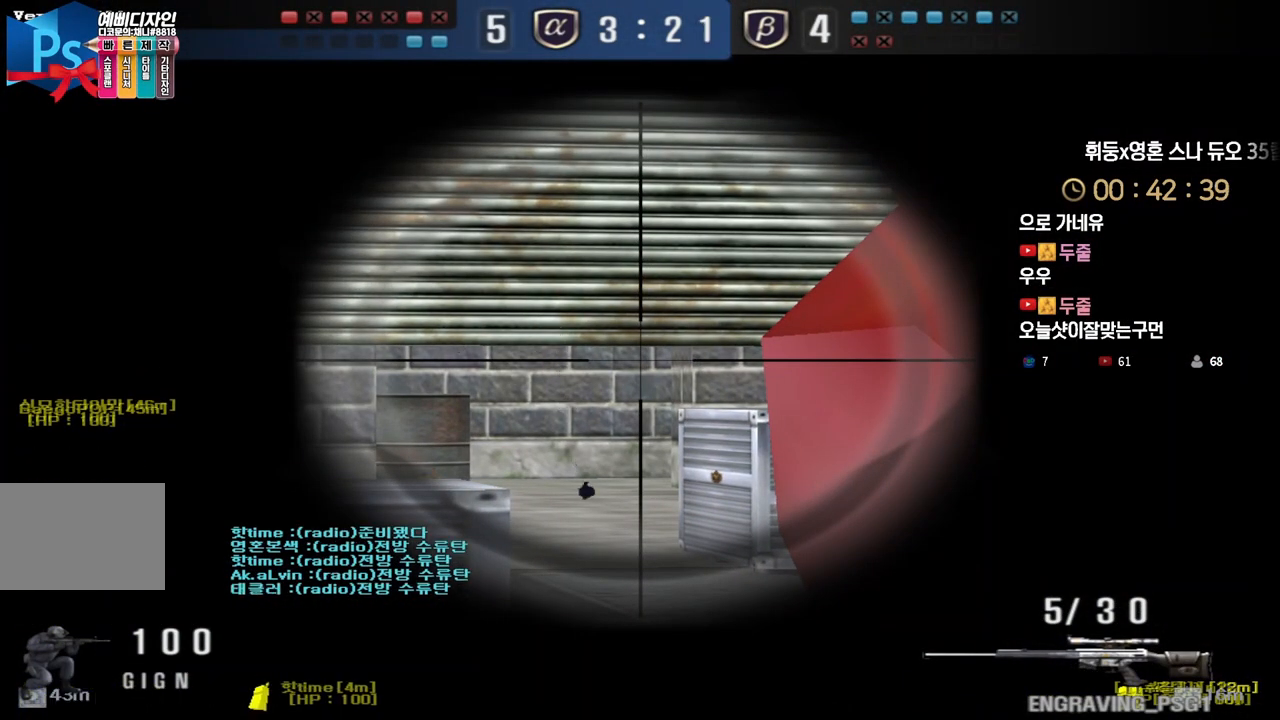
{"keys": ["ctrl"], "events": []}
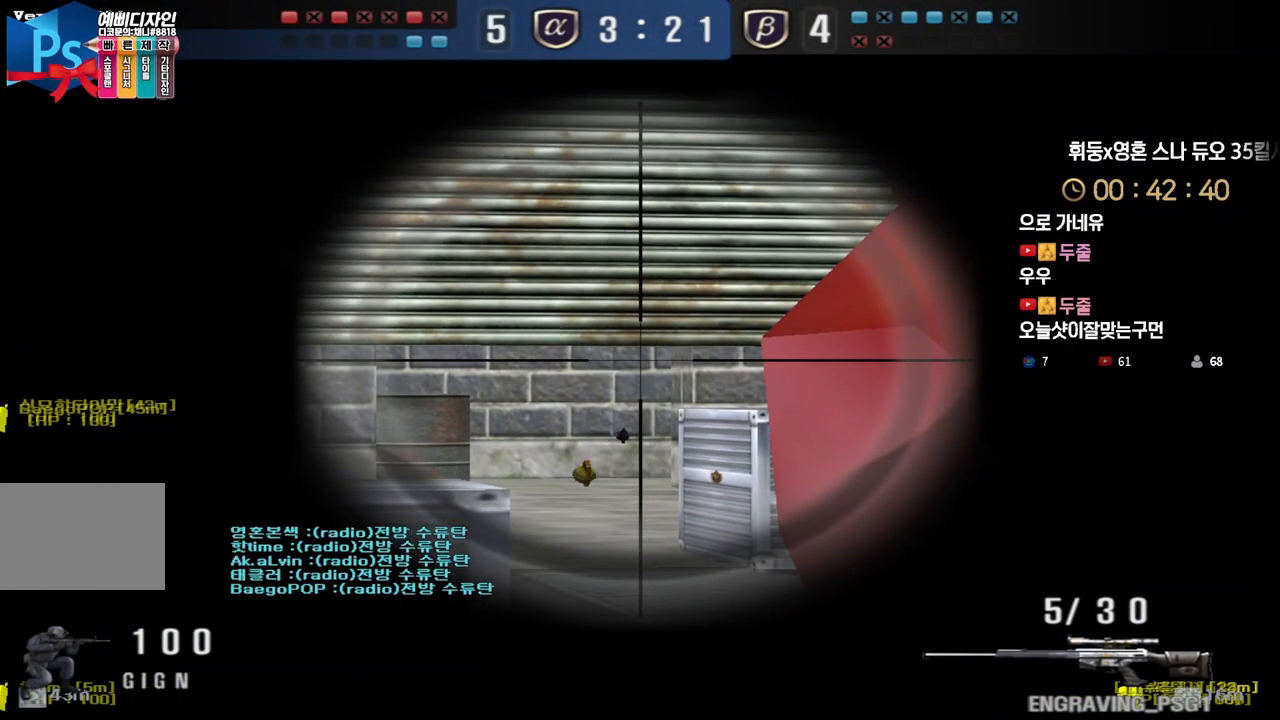
{"keys": ["ctrl"], "events": []}